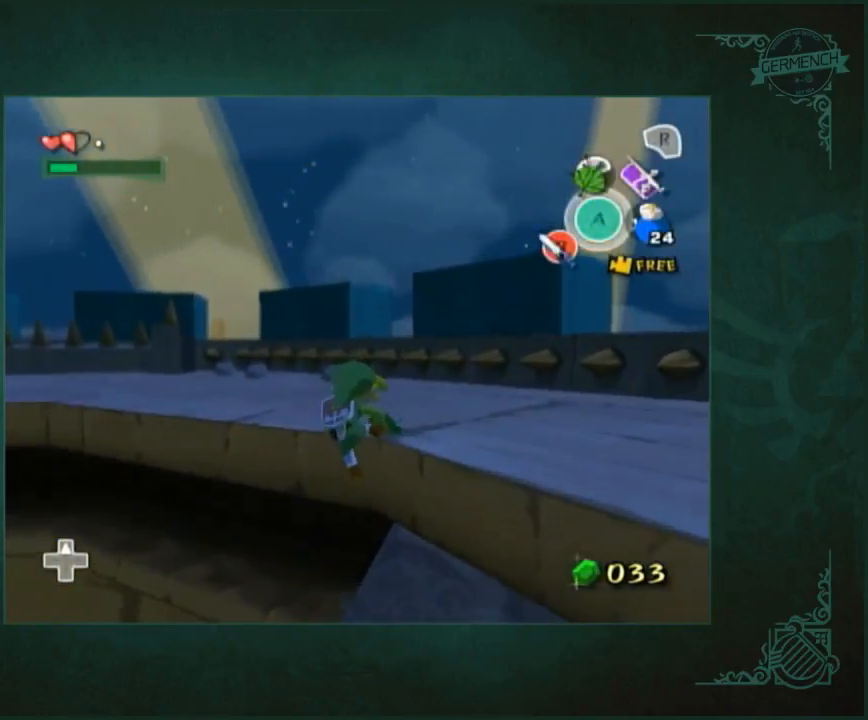
Gameplay with a controller (Nintendo layout); each line is a JSON object with the inputs held at the frame after it. "events" lists button and stick changes between this image and that frame as [ms after this image, input, new state], when the widget could be followed in between. Not read: L3 R1 R3 START.
{"buttons": [], "left_stick": "up", "right_stick": "center", "events": [[67, "right_stick", "right"], [267, "right_stick", "center"]]}
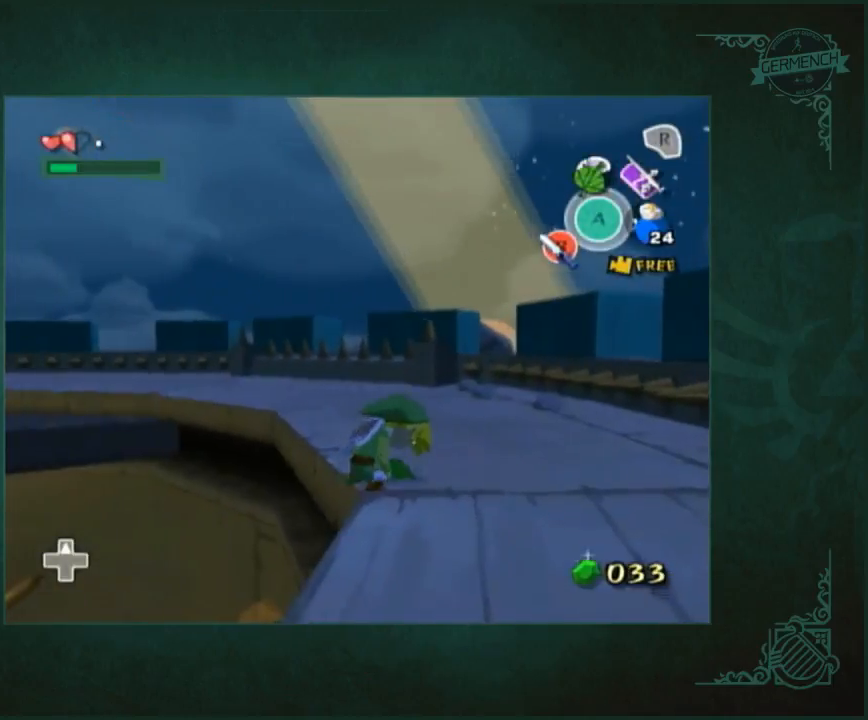
{"buttons": [], "left_stick": "up", "right_stick": "center", "events": [[367, "A", "down"], [467, "A", "up"]]}
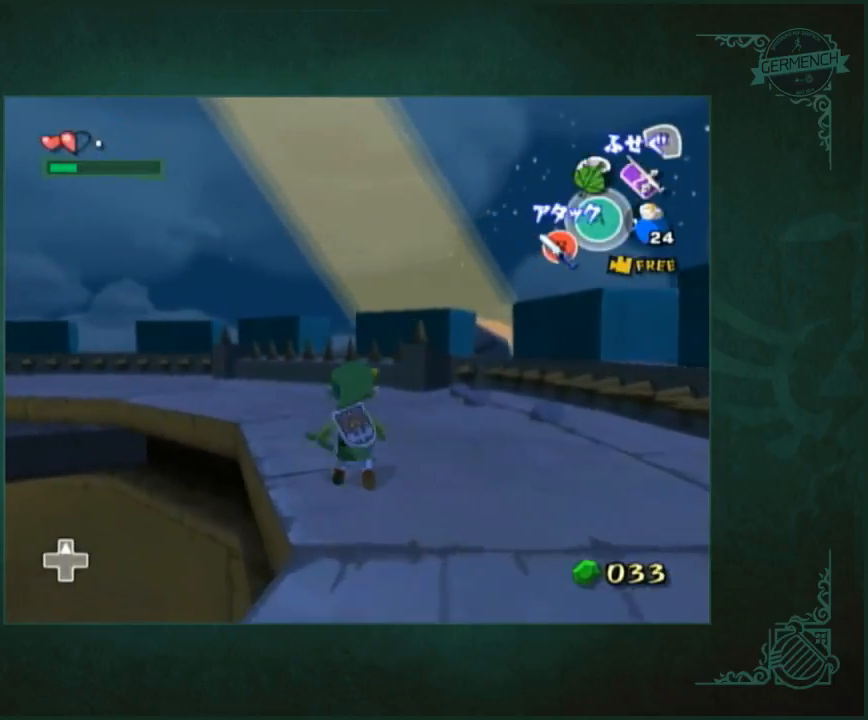
{"buttons": ["A"], "left_stick": "up", "right_stick": "center", "events": [[133, "right_stick", "right"], [300, "right_stick", "center"], [467, "A", "down"]]}
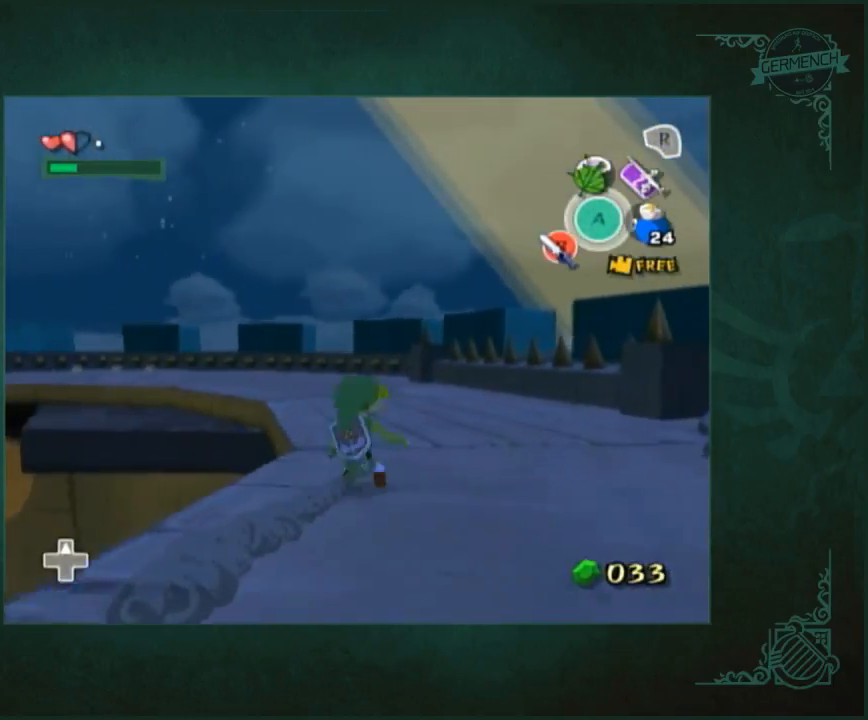
{"buttons": [], "left_stick": "up", "right_stick": "center", "events": [[33, "A", "up"], [167, "right_stick", "right"], [300, "right_stick", "center"]]}
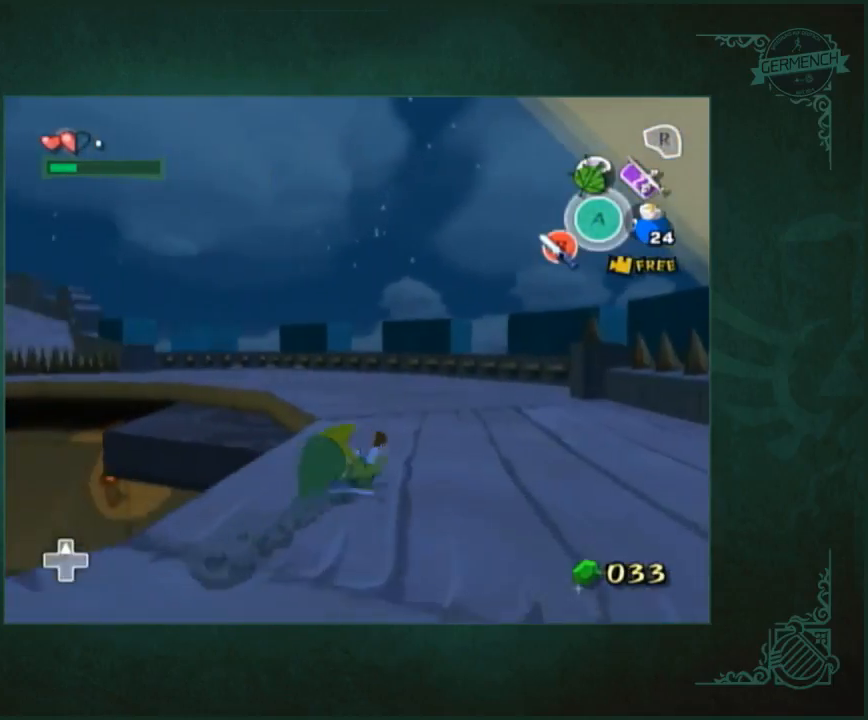
{"buttons": [], "left_stick": "up", "right_stick": "center", "events": [[33, "A", "down"], [100, "A", "up"], [233, "right_stick", "down-right"], [367, "right_stick", "center"]]}
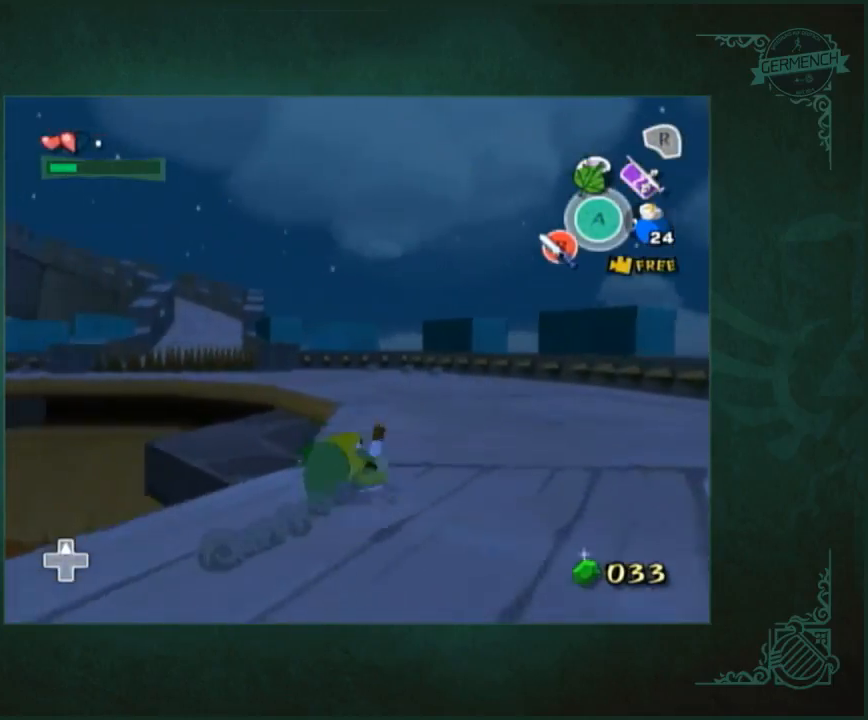
{"buttons": [], "left_stick": "up", "right_stick": "center", "events": [[100, "A", "down"], [133, "A", "up"]]}
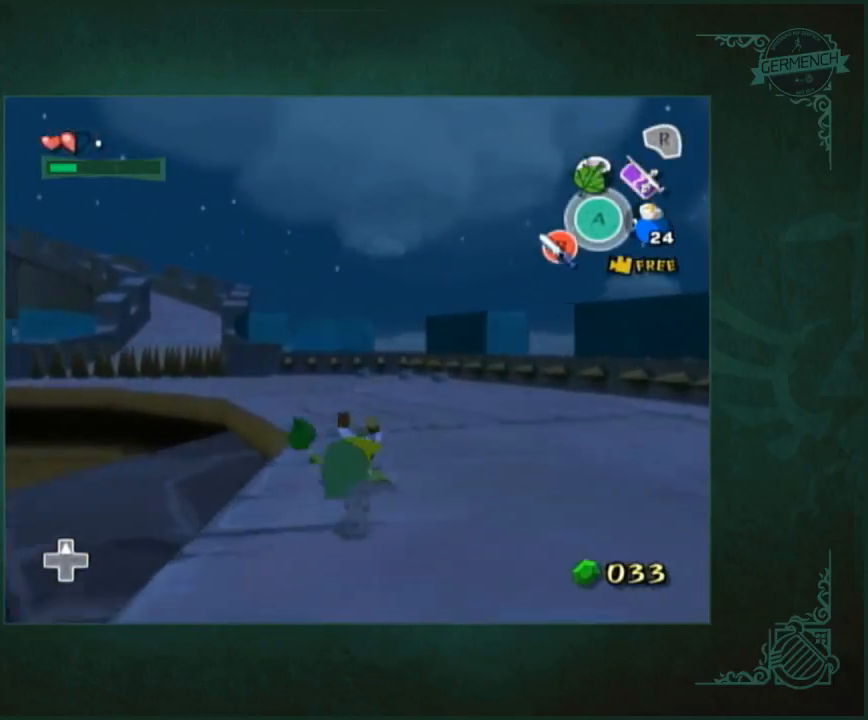
{"buttons": [], "left_stick": "up", "right_stick": "center", "events": [[133, "A", "down"], [200, "A", "up"]]}
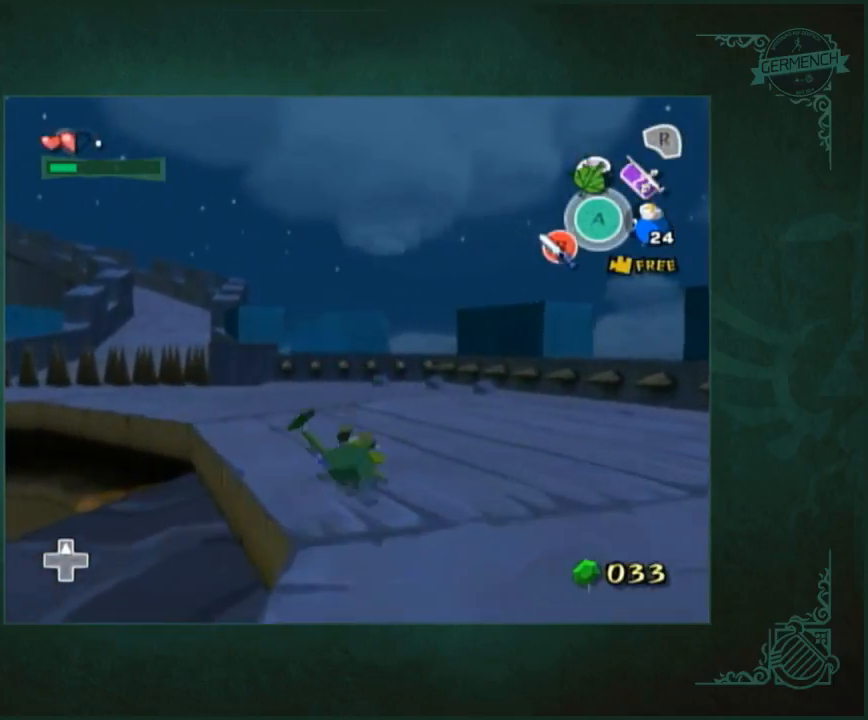
{"buttons": [], "left_stick": "up-left", "right_stick": "center", "events": [[133, "left_stick", "up-left"], [200, "A", "down"], [300, "A", "up"]]}
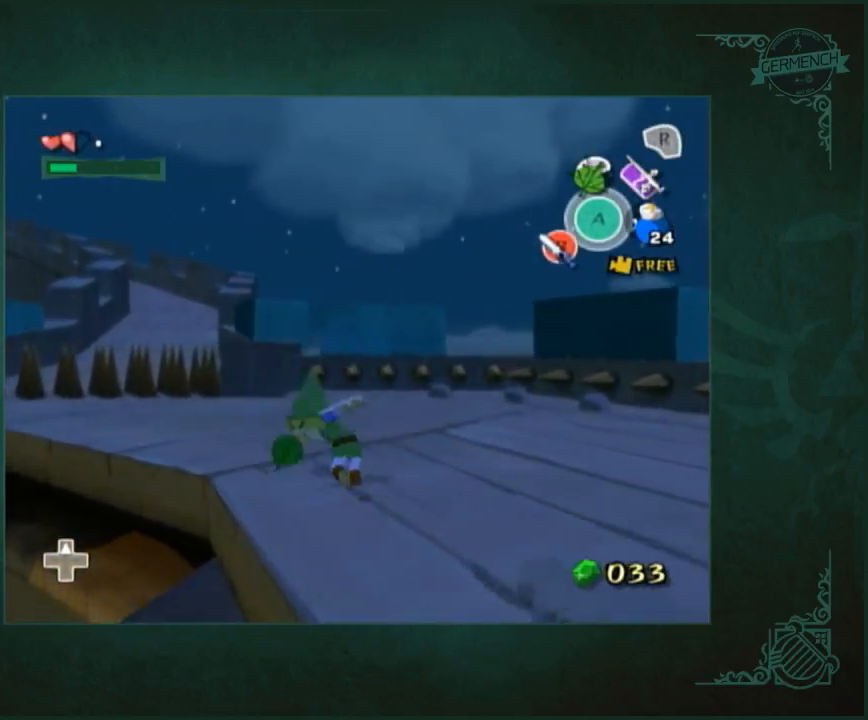
{"buttons": [], "left_stick": "up-left", "right_stick": "center", "events": [[300, "A", "down"], [433, "A", "up"]]}
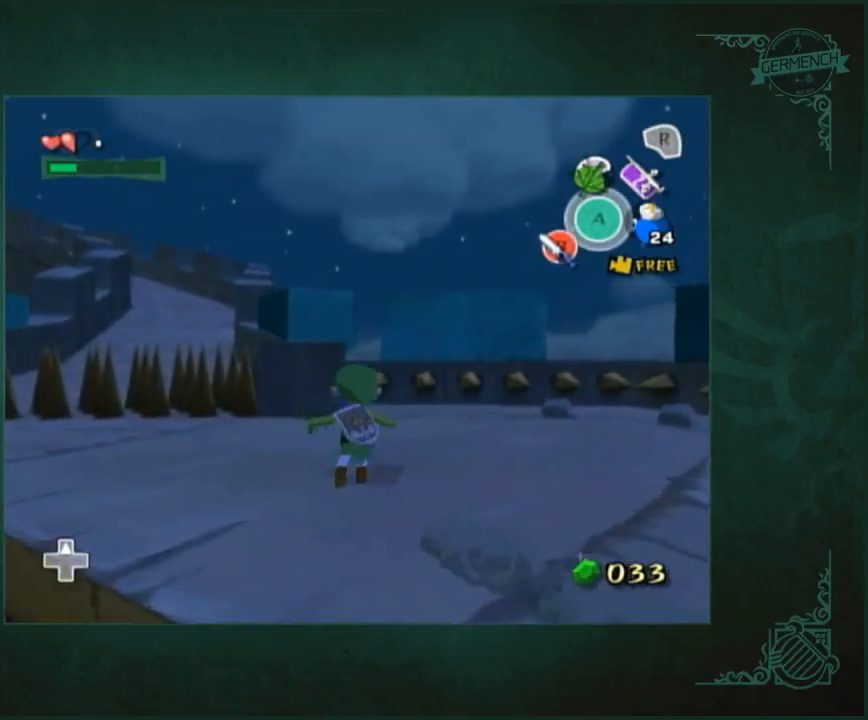
{"buttons": [], "left_stick": "up-left", "right_stick": "center", "events": []}
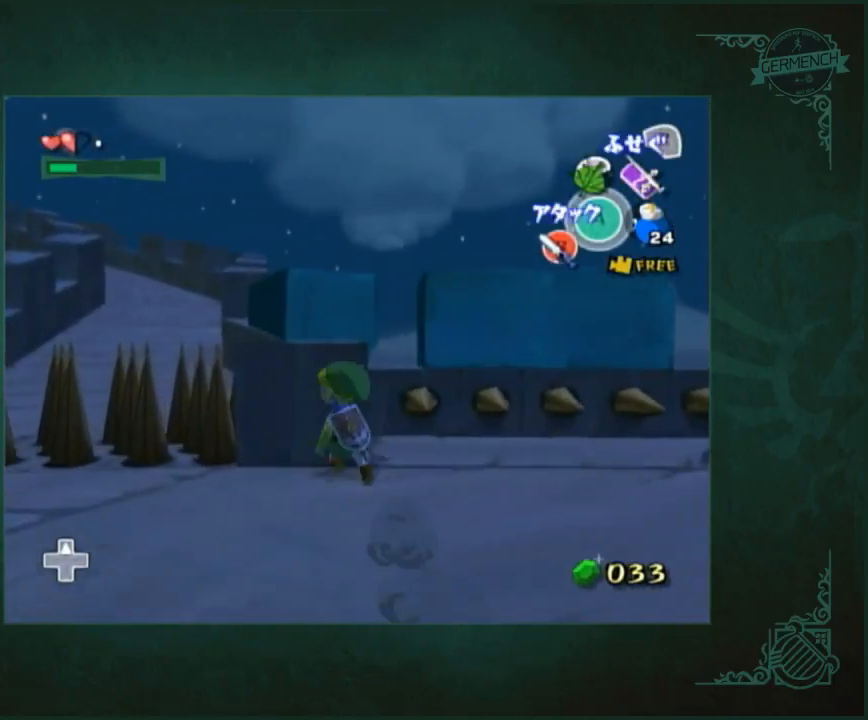
{"buttons": ["A"], "left_stick": "right", "right_stick": "center", "events": [[133, "left_stick", "up"], [267, "A", "down"], [367, "left_stick", "center"], [433, "left_stick", "right"]]}
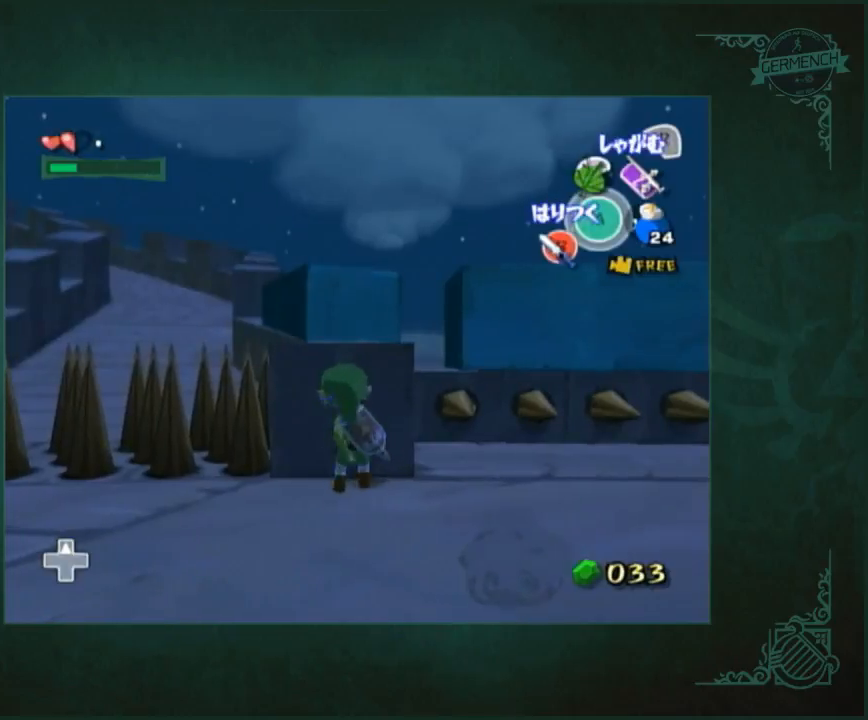
{"buttons": ["A"], "left_stick": "right", "right_stick": "center", "events": [[33, "left_stick", "center"], [117, "left_stick", "right"], [267, "left_stick", "up-right"], [367, "left_stick", "center"], [433, "left_stick", "right"]]}
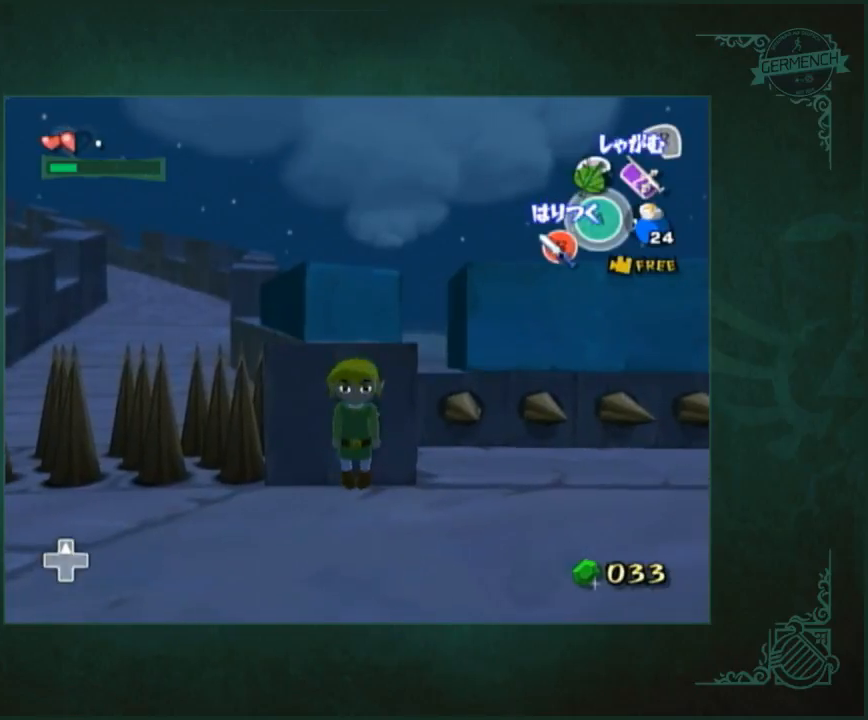
{"buttons": ["A"], "left_stick": "right", "right_stick": "center", "events": [[33, "left_stick", "center"], [100, "left_stick", "right"], [200, "left_stick", "center"], [300, "left_stick", "right"], [400, "left_stick", "center"], [467, "left_stick", "right"]]}
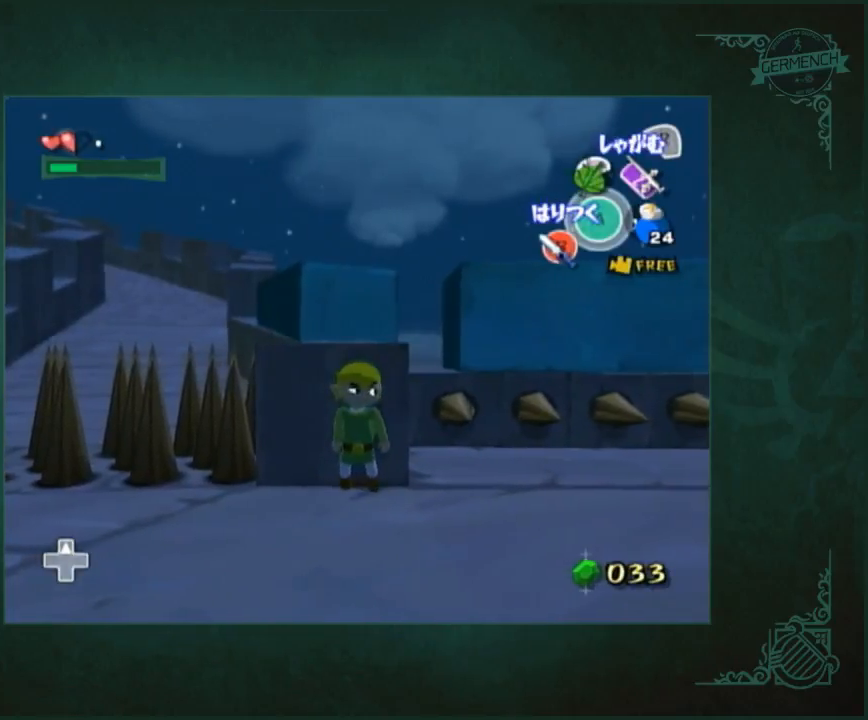
{"buttons": ["A"], "left_stick": "right", "right_stick": "left", "events": [[33, "left_stick", "center"], [133, "left_stick", "right"], [400, "left_stick", "center"], [467, "left_stick", "right"], [500, "right_stick", "left"]]}
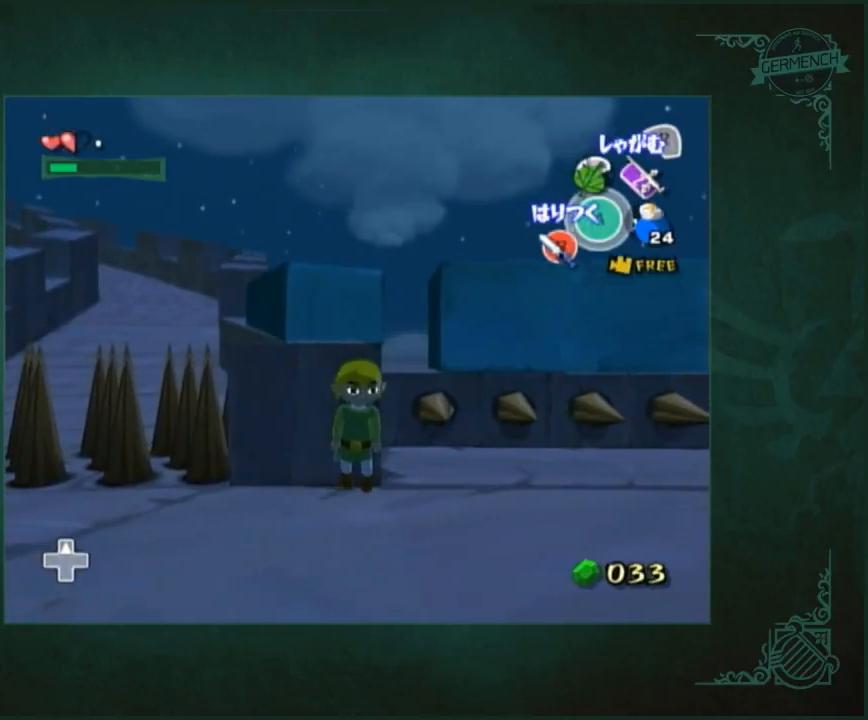
{"buttons": ["L1"], "left_stick": "center", "right_stick": "center", "events": [[33, "left_stick", "center"], [33, "right_stick", "center"], [133, "L1", "down"], [233, "A", "up"]]}
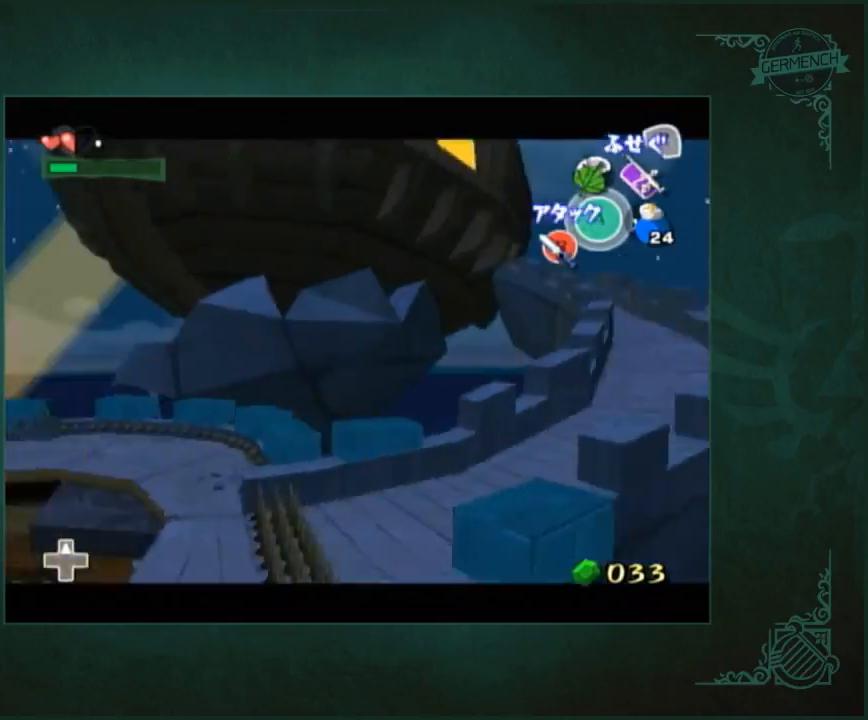
{"buttons": ["L1"], "left_stick": "center", "right_stick": "center", "events": [[133, "A", "down"], [233, "A", "up"]]}
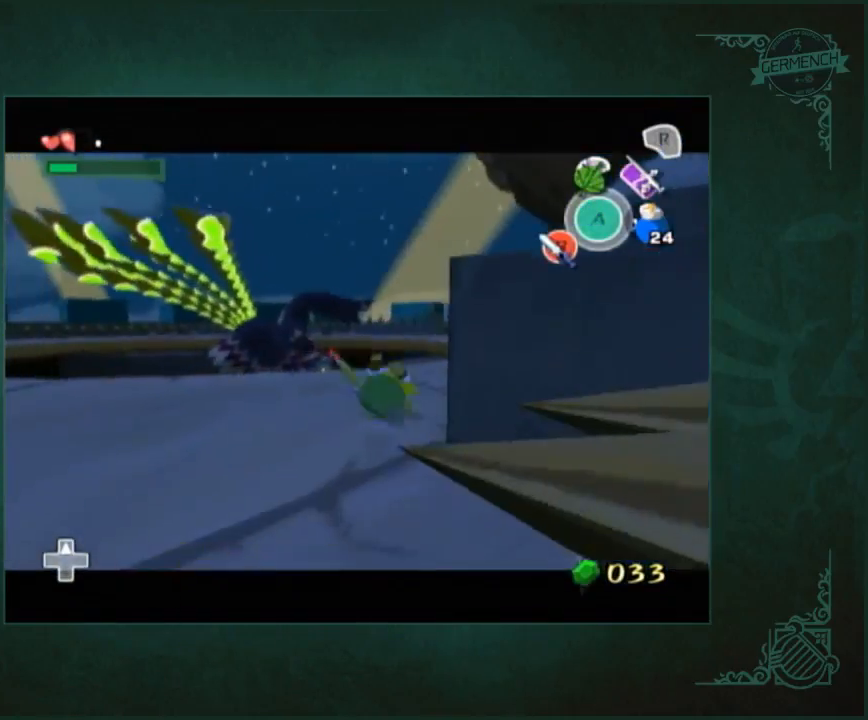
{"buttons": ["L1"], "left_stick": "center", "right_stick": "center", "events": [[400, "A", "down"], [500, "A", "up"]]}
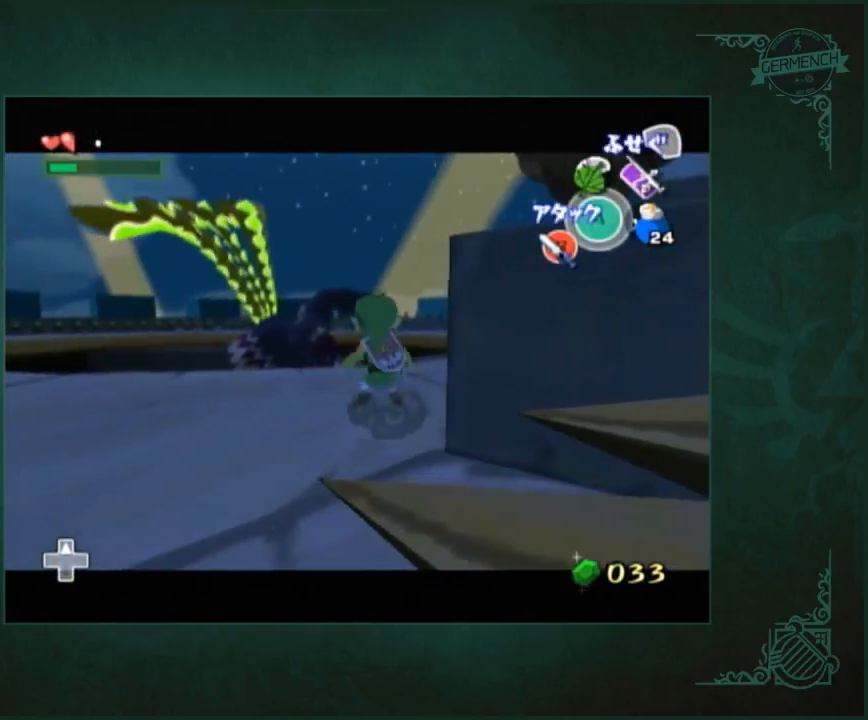
{"buttons": ["L1"], "left_stick": "center", "right_stick": "center", "events": []}
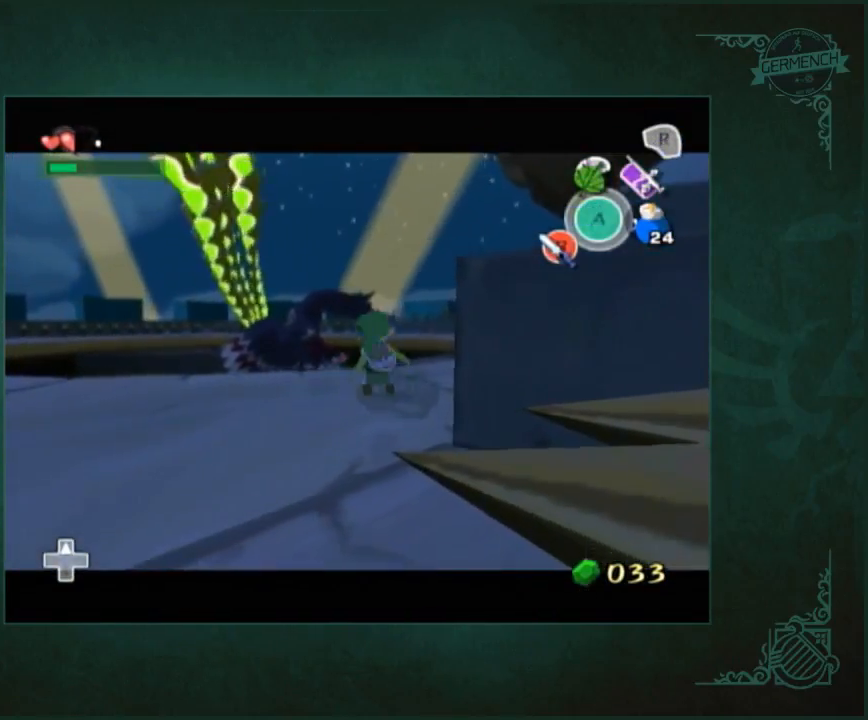
{"buttons": ["L1"], "left_stick": "center", "right_stick": "center", "events": [[200, "A", "down"], [267, "A", "up"]]}
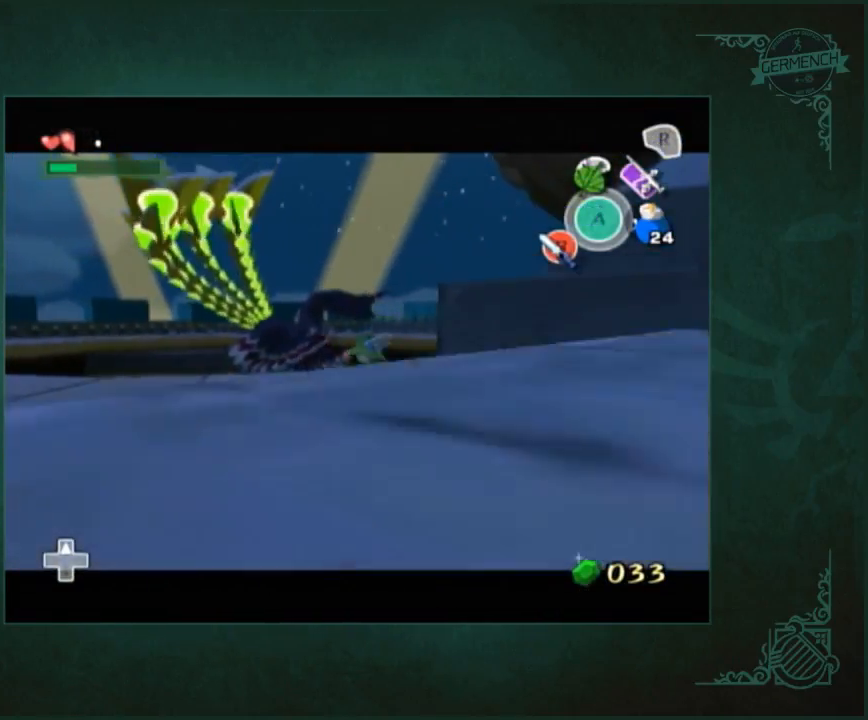
{"buttons": ["A", "L1"], "left_stick": "center", "right_stick": "center", "events": [[467, "A", "down"]]}
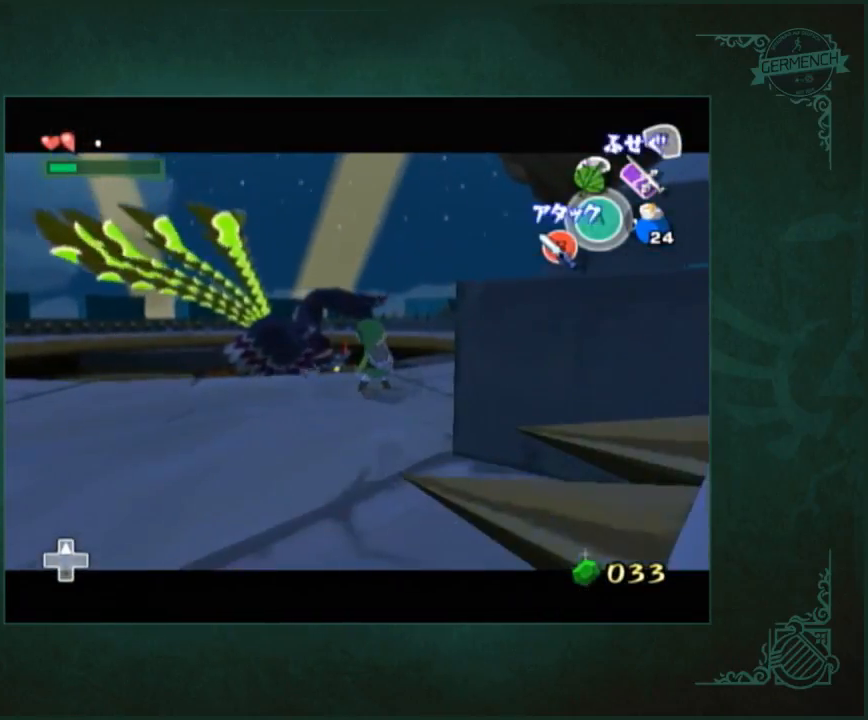
{"buttons": ["L1"], "left_stick": "center", "right_stick": "center", "events": [[67, "A", "up"]]}
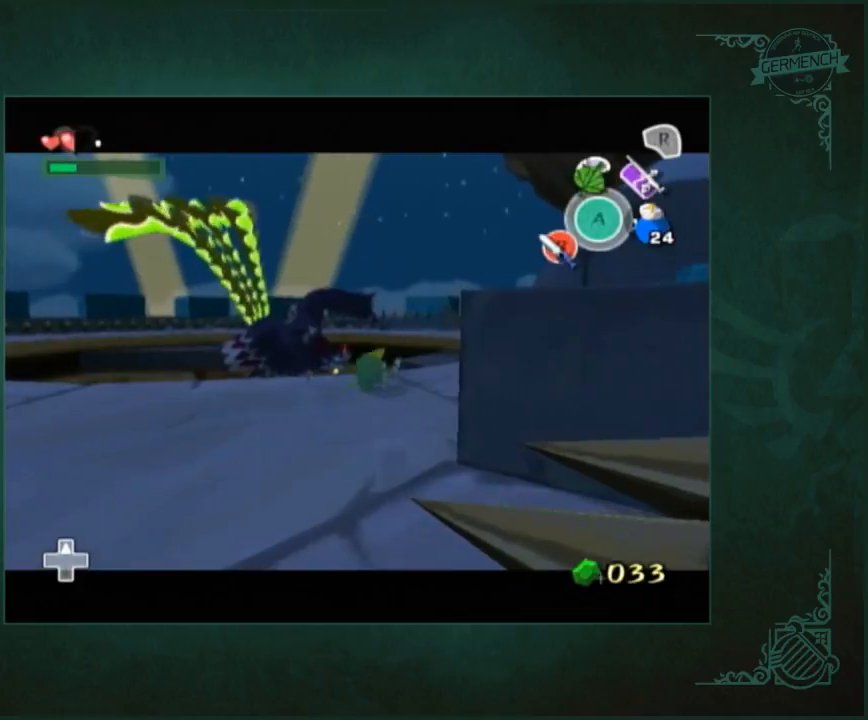
{"buttons": [], "left_stick": "center", "right_stick": "center", "events": [[300, "A", "down"], [433, "A", "up"], [467, "L1", "up"]]}
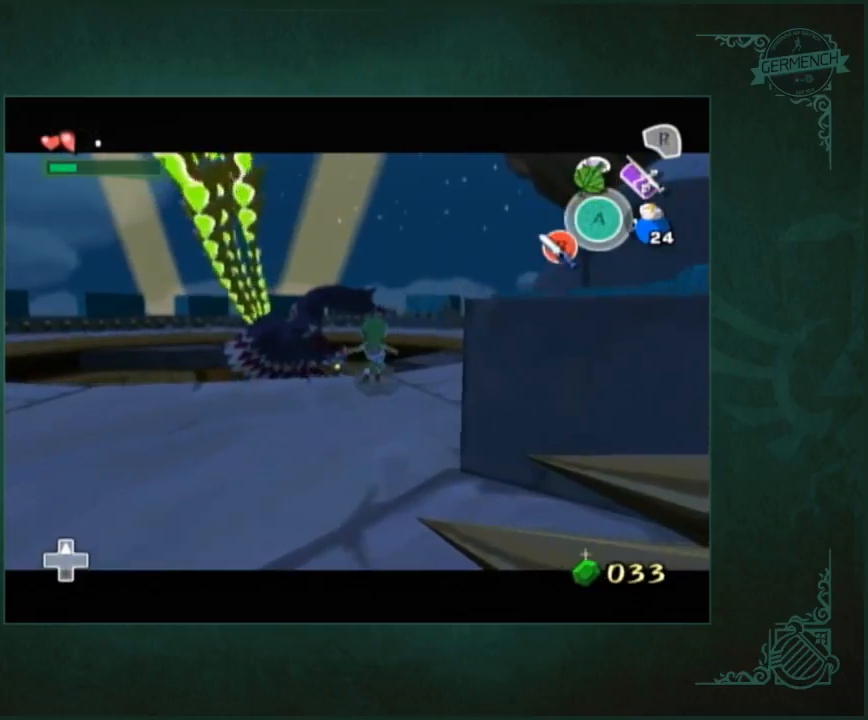
{"buttons": [], "left_stick": "center", "right_stick": "up", "events": [[500, "right_stick", "up"]]}
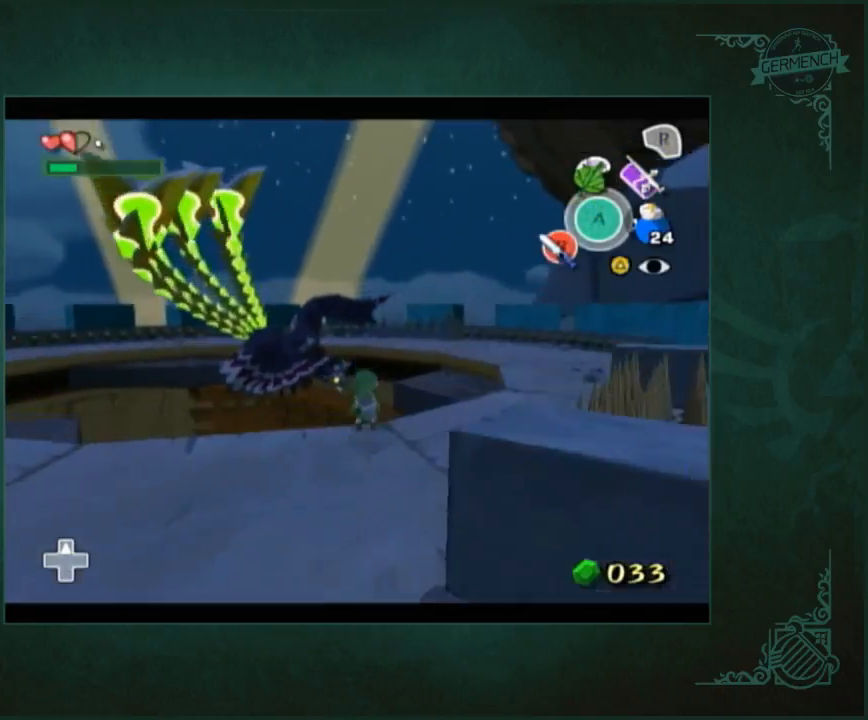
{"buttons": [], "left_stick": "up-right", "right_stick": "center", "events": [[167, "right_stick", "center"], [400, "left_stick", "up-right"]]}
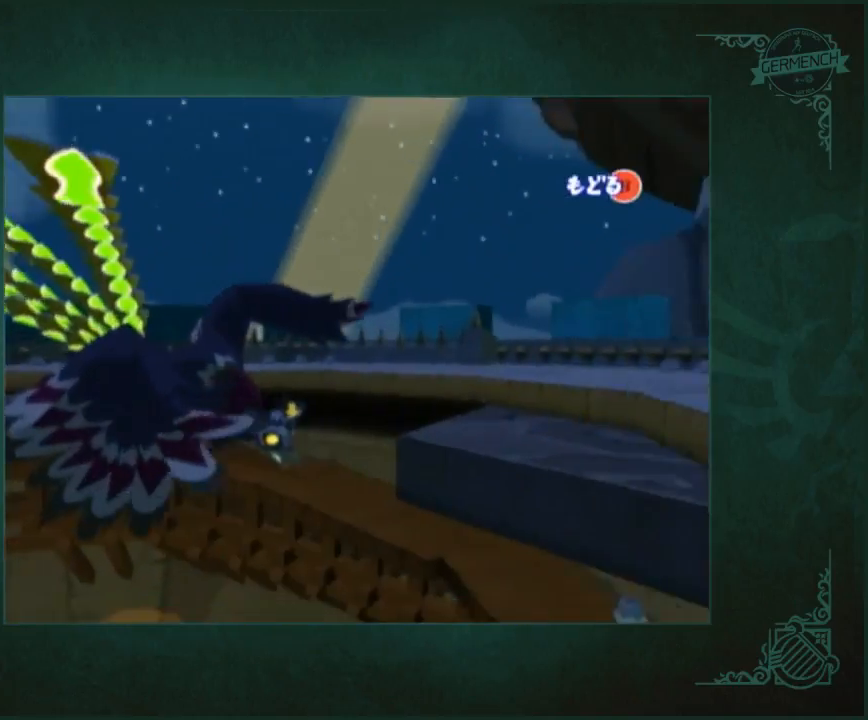
{"buttons": [], "left_stick": "center", "right_stick": "center", "events": [[300, "left_stick", "center"]]}
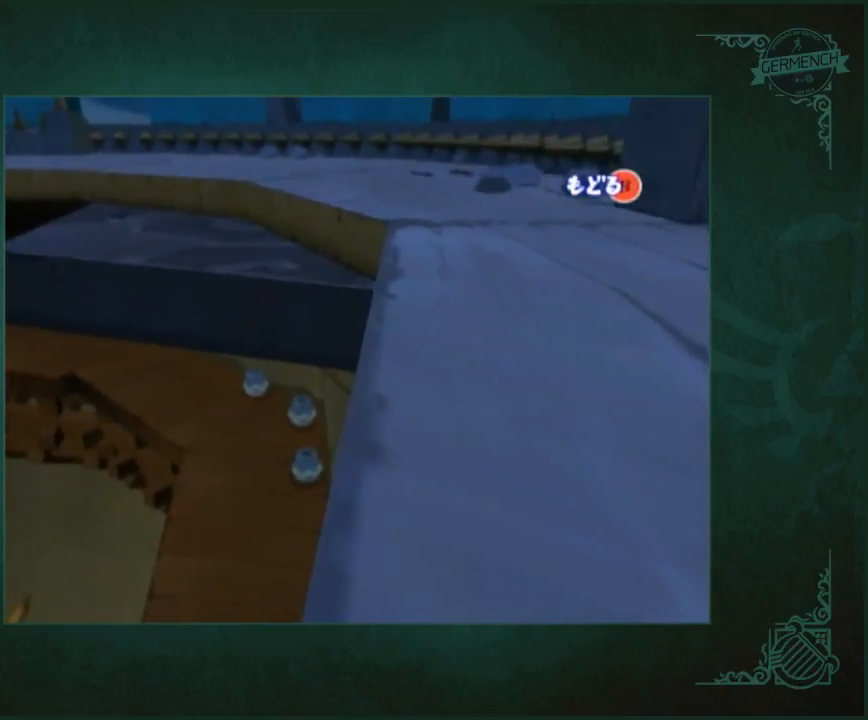
{"buttons": [], "left_stick": "left", "right_stick": "center", "events": [[433, "left_stick", "left"]]}
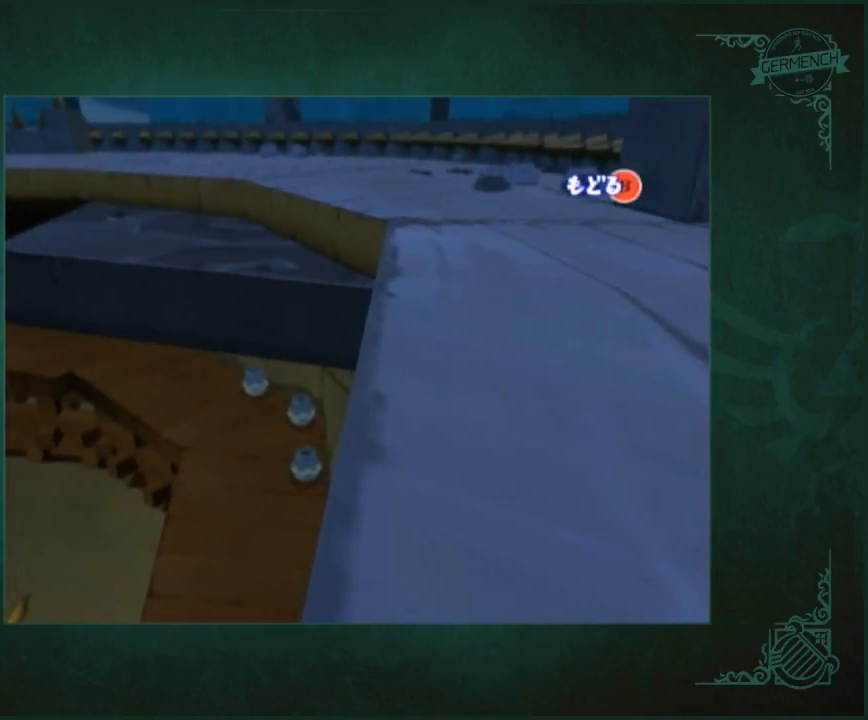
{"buttons": [], "left_stick": "right", "right_stick": "center", "events": [[233, "left_stick", "center"], [433, "left_stick", "right"]]}
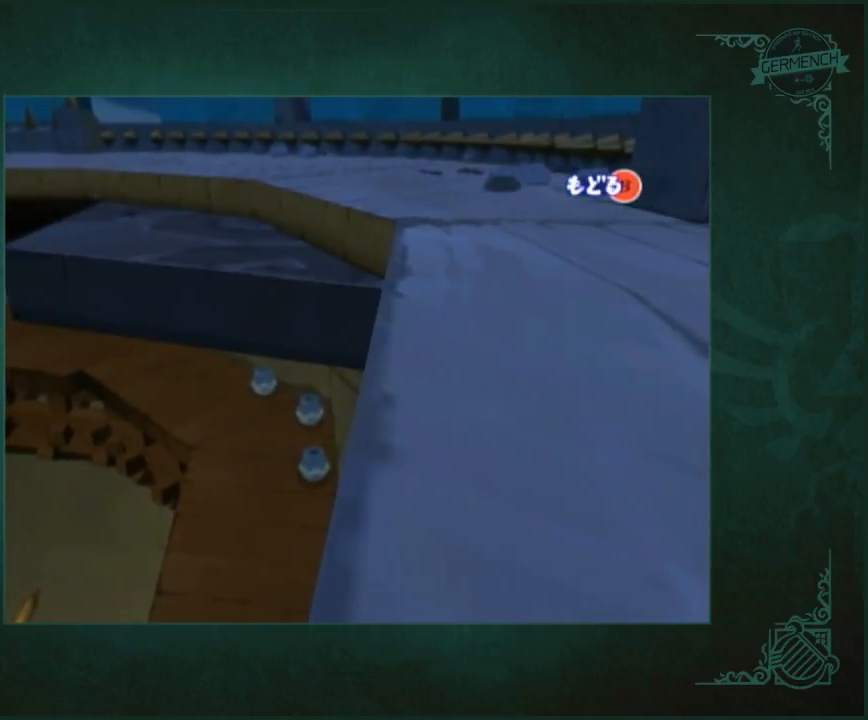
{"buttons": [], "left_stick": "center", "right_stick": "center", "events": [[67, "left_stick", "center"]]}